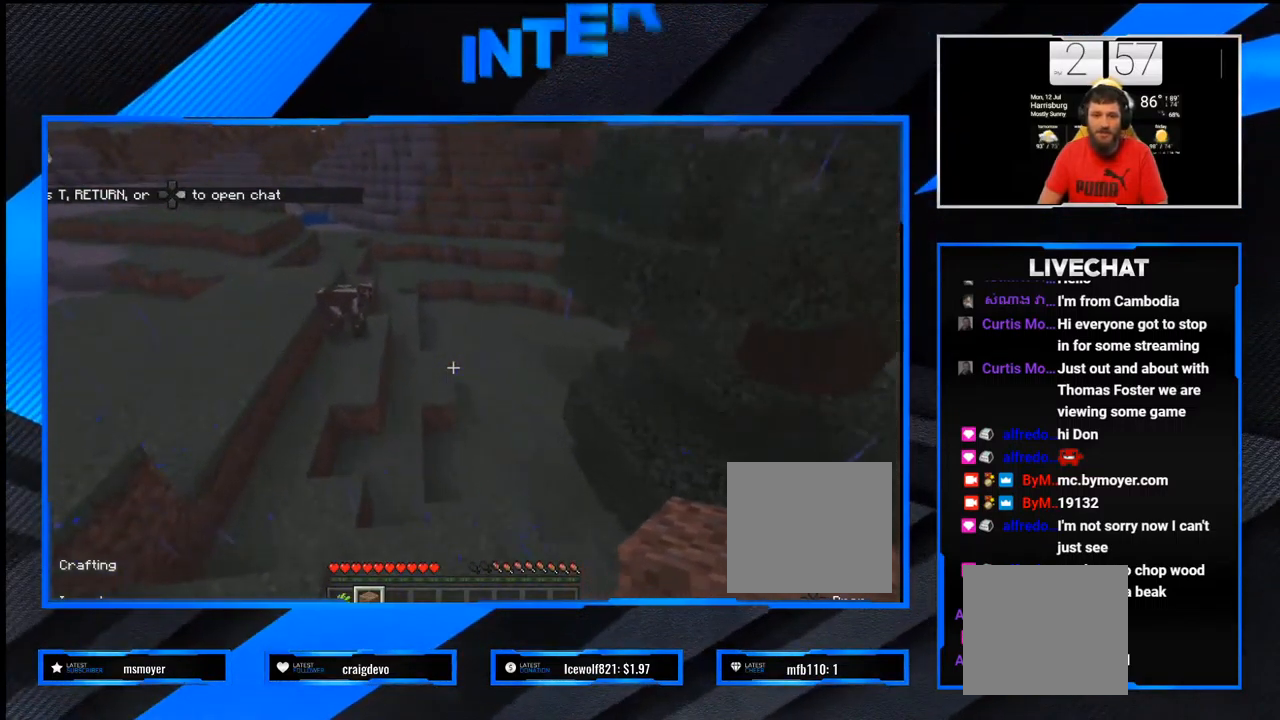
Gameplay with a controller (PlayStation layout); each line is a JSON object with the inputs held at the frame after it. "events" lists button and stick changes between this image and that frame as [ms after this image, input, new state], when the widget could be followed in between.
{"buttons": [], "left_stick": "up", "right_stick": "center", "events": [[83, "right_stick", "right"], [450, "right_stick", "center"]]}
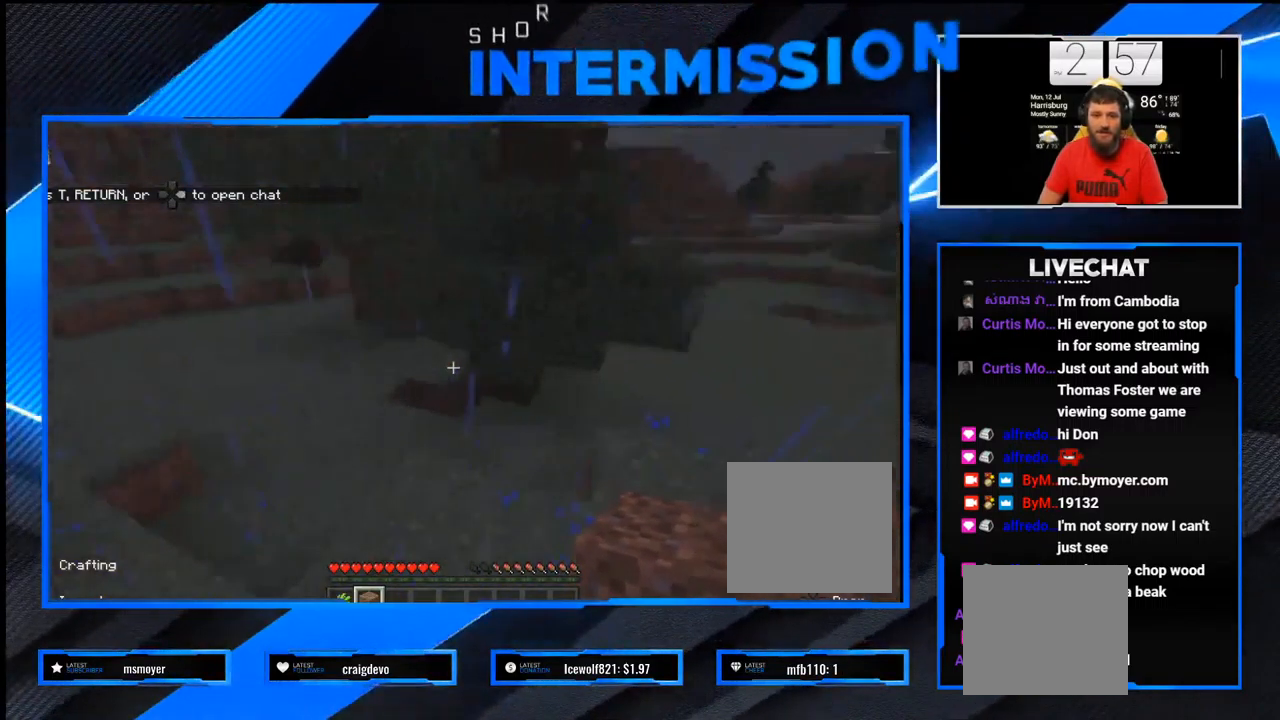
{"buttons": [], "left_stick": "up", "right_stick": "center", "events": []}
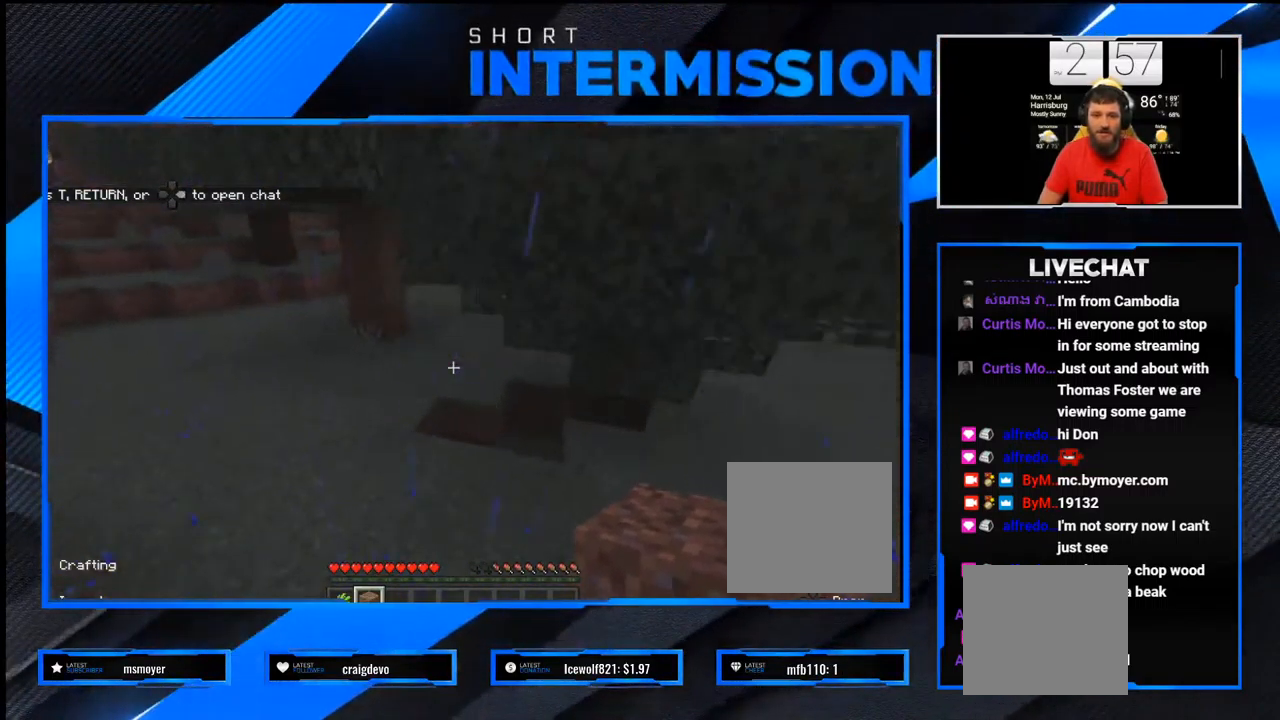
{"buttons": [], "left_stick": "up", "right_stick": "center", "events": []}
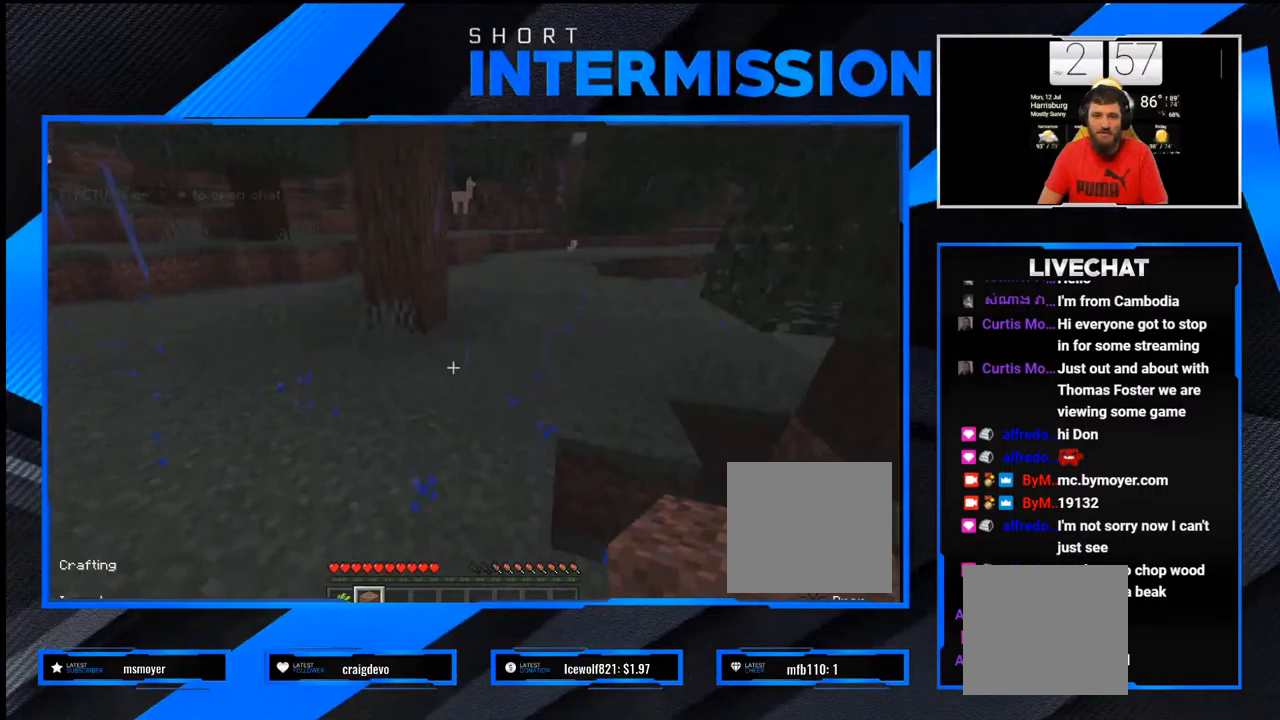
{"buttons": [], "left_stick": "up", "right_stick": "center", "events": [[100, "right_stick", "up"], [233, "right_stick", "center"]]}
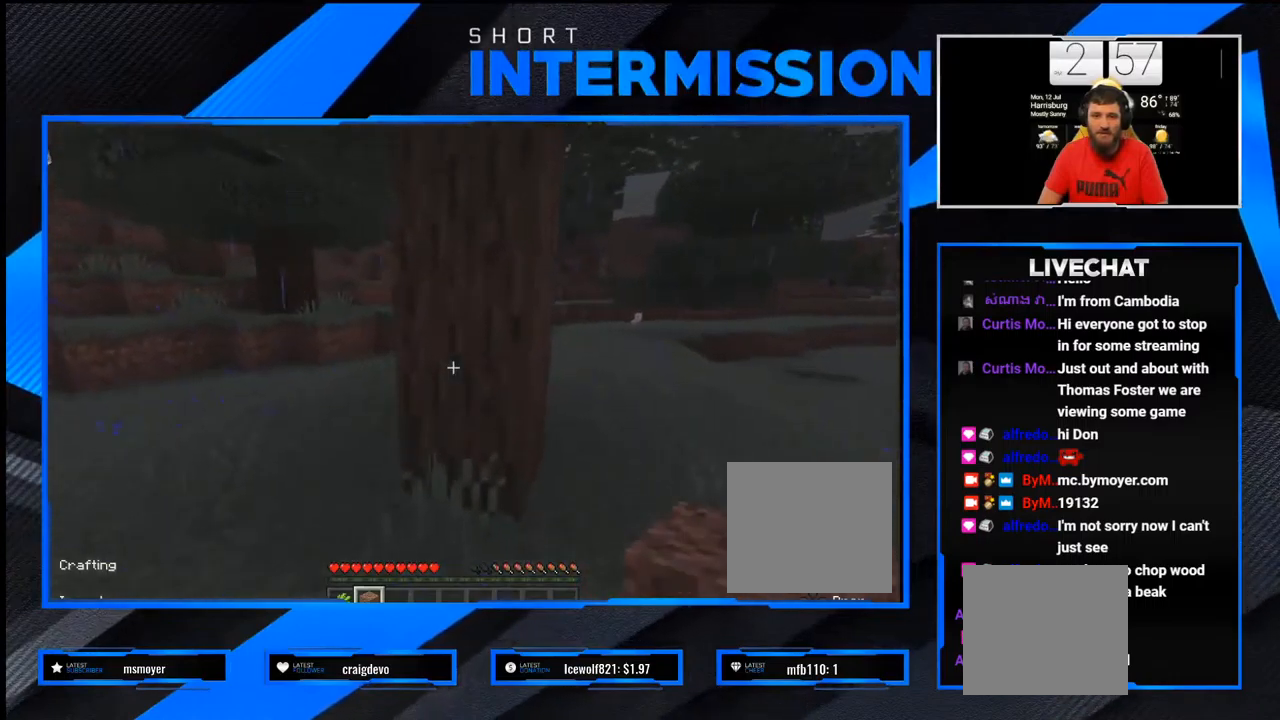
{"buttons": ["R2"], "left_stick": "center", "right_stick": "center", "events": [[83, "R2", "down"], [100, "left_stick", "center"]]}
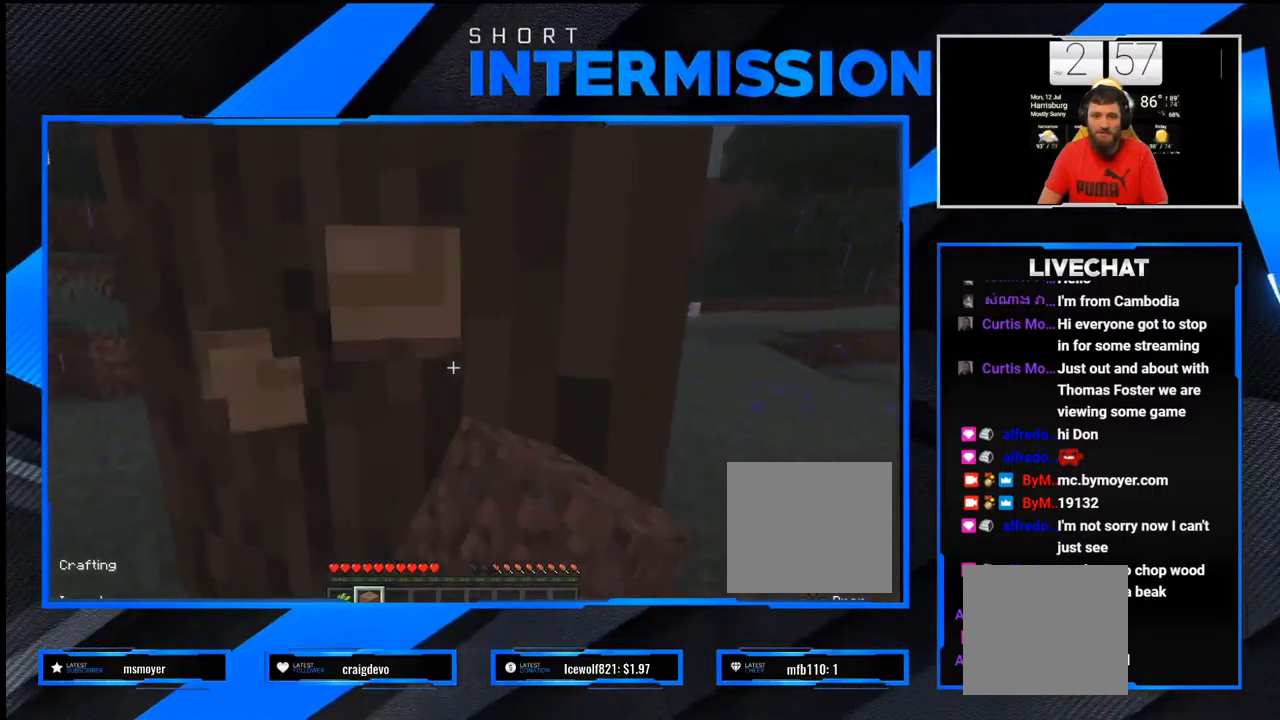
{"buttons": ["R2"], "left_stick": "center", "right_stick": "center", "events": [[250, "left_stick", "down"], [350, "left_stick", "center"]]}
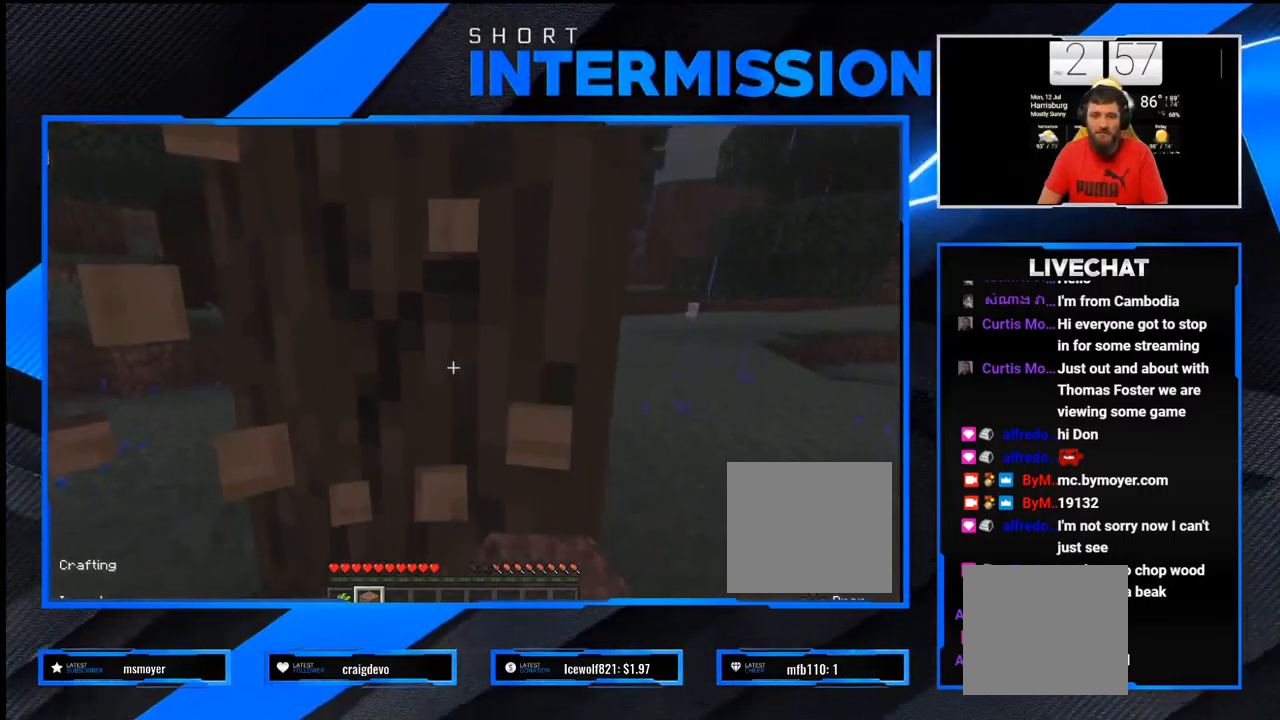
{"buttons": ["R2"], "left_stick": "center", "right_stick": "center", "events": [[17, "right_stick", "right"], [150, "right_stick", "center"], [283, "left_stick", "left"], [383, "left_stick", "center"]]}
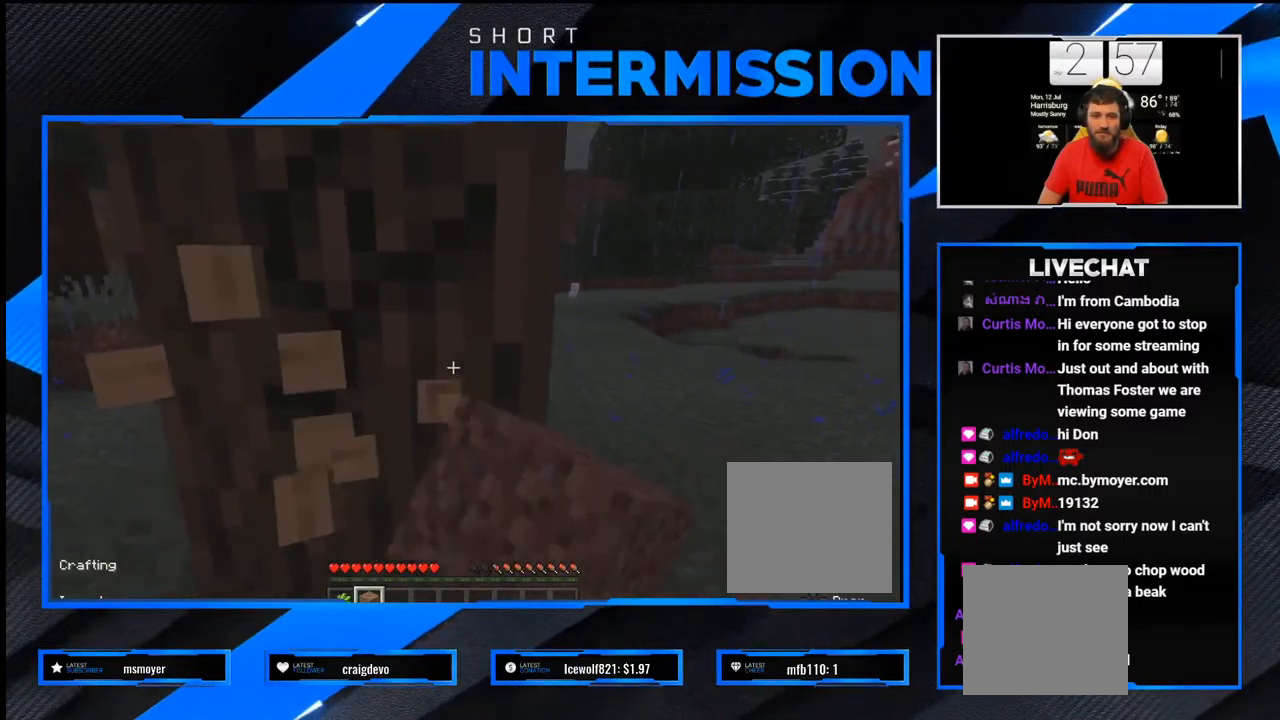
{"buttons": ["R2"], "left_stick": "center", "right_stick": "right", "events": [[217, "left_stick", "left"], [300, "left_stick", "center"], [417, "right_stick", "right"]]}
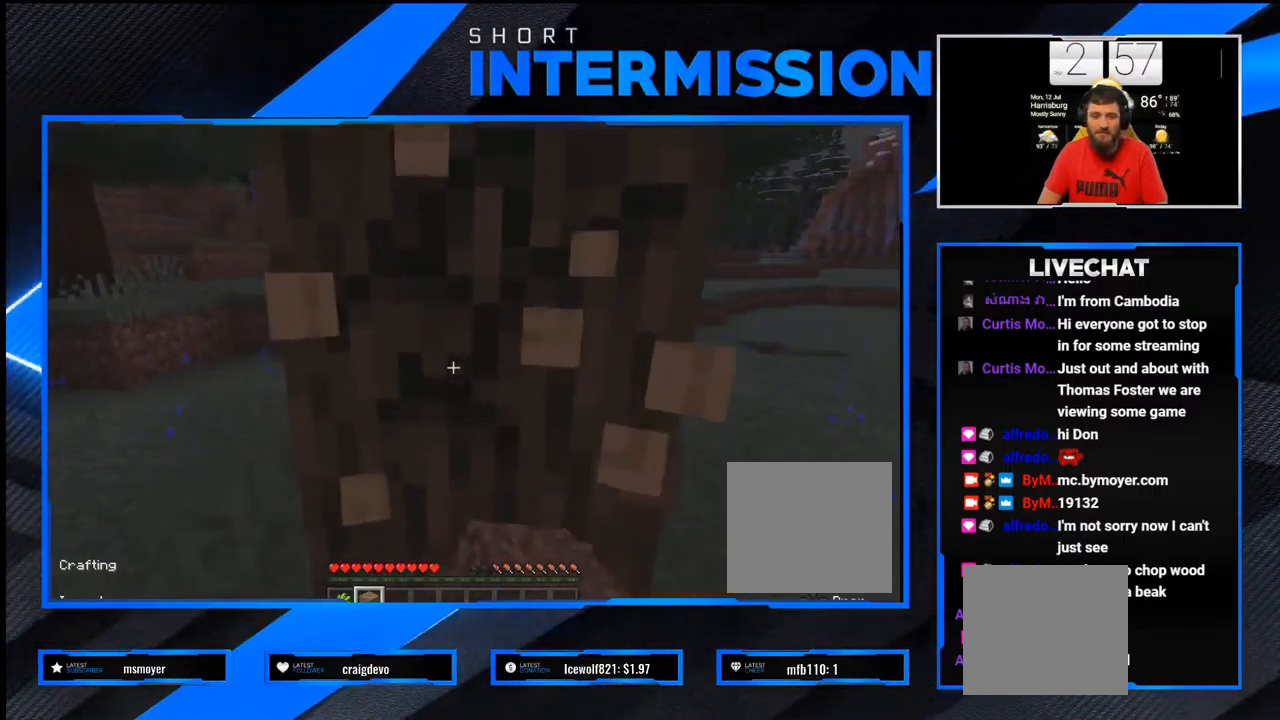
{"buttons": ["R2"], "left_stick": "center", "right_stick": "center", "events": [[33, "right_stick", "center"], [167, "left_stick", "down-left"], [250, "left_stick", "center"], [383, "right_stick", "right"], [500, "right_stick", "center"]]}
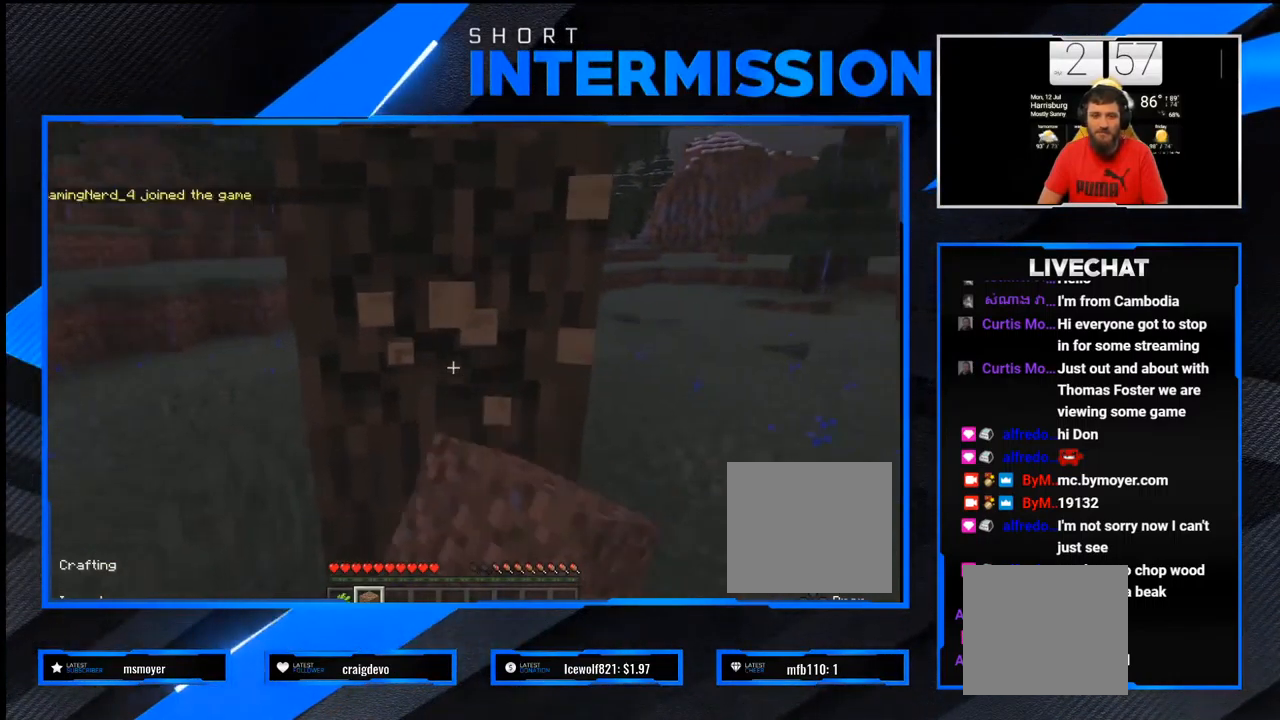
{"buttons": ["R2"], "left_stick": "center", "right_stick": "center", "events": []}
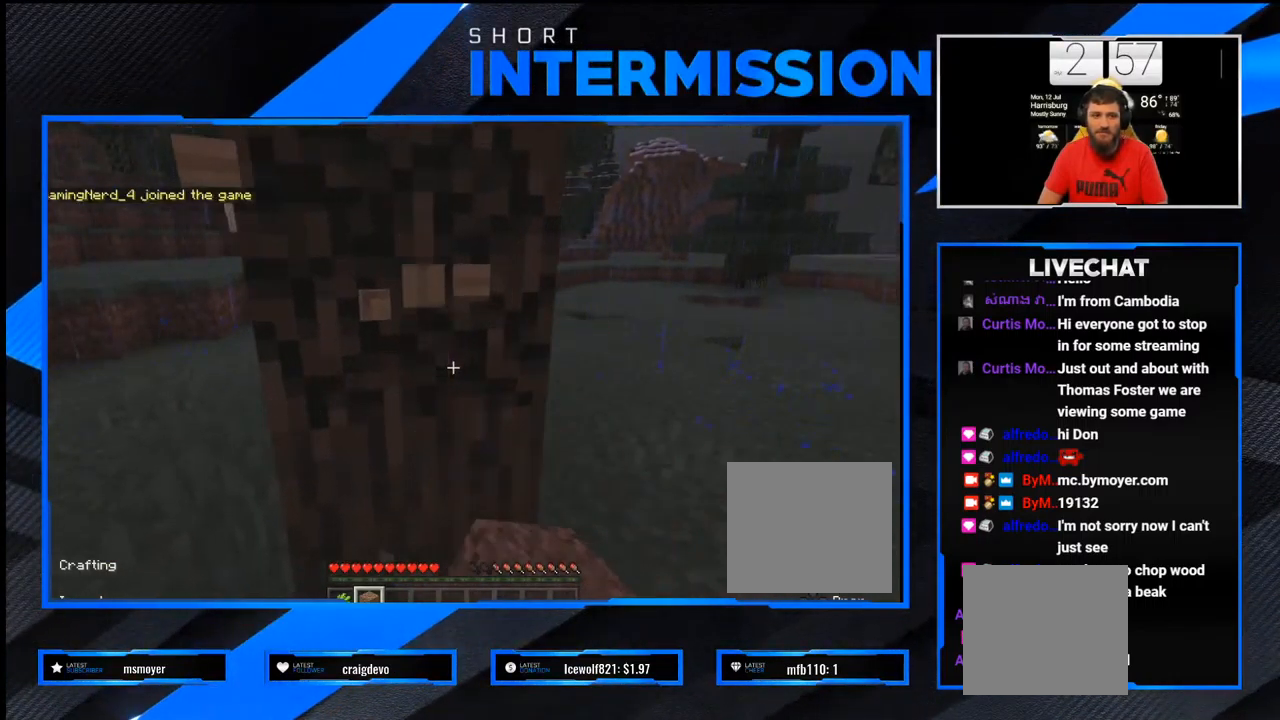
{"buttons": ["R2"], "left_stick": "center", "right_stick": "center", "events": []}
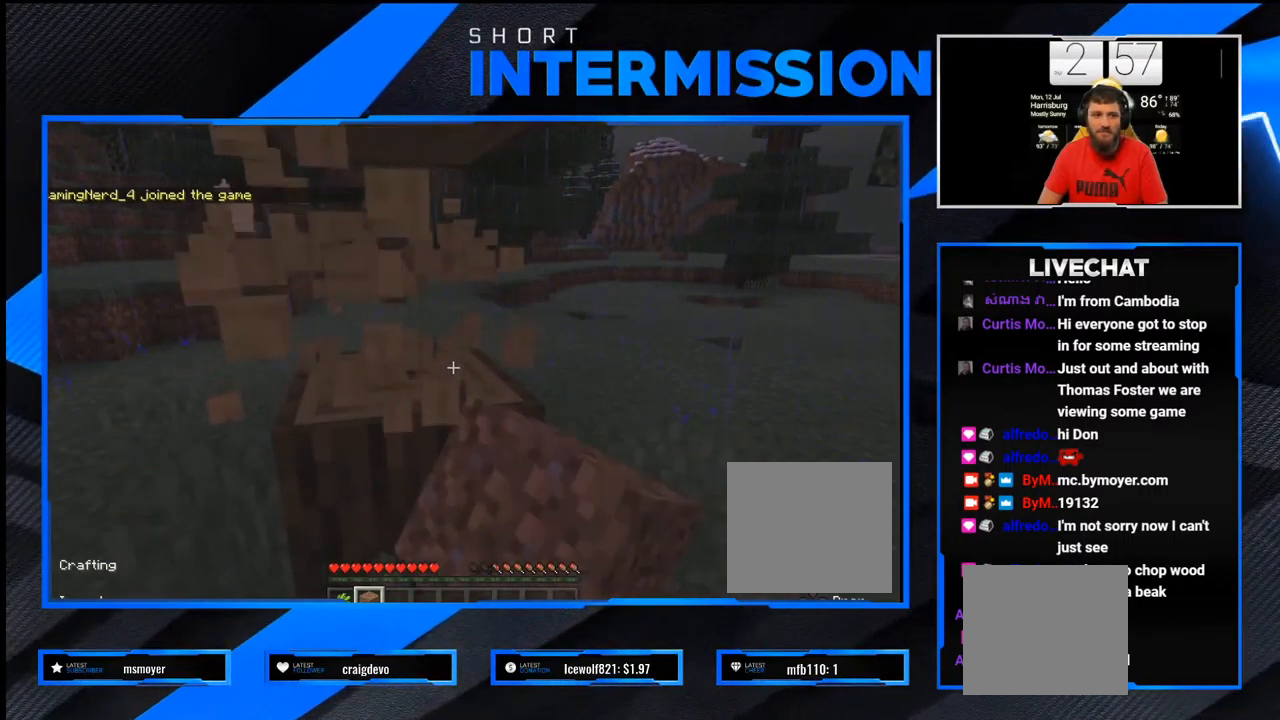
{"buttons": [], "left_stick": "down-left", "right_stick": "up-left", "events": [[417, "R2", "up"], [450, "left_stick", "down-left"], [500, "right_stick", "up-left"]]}
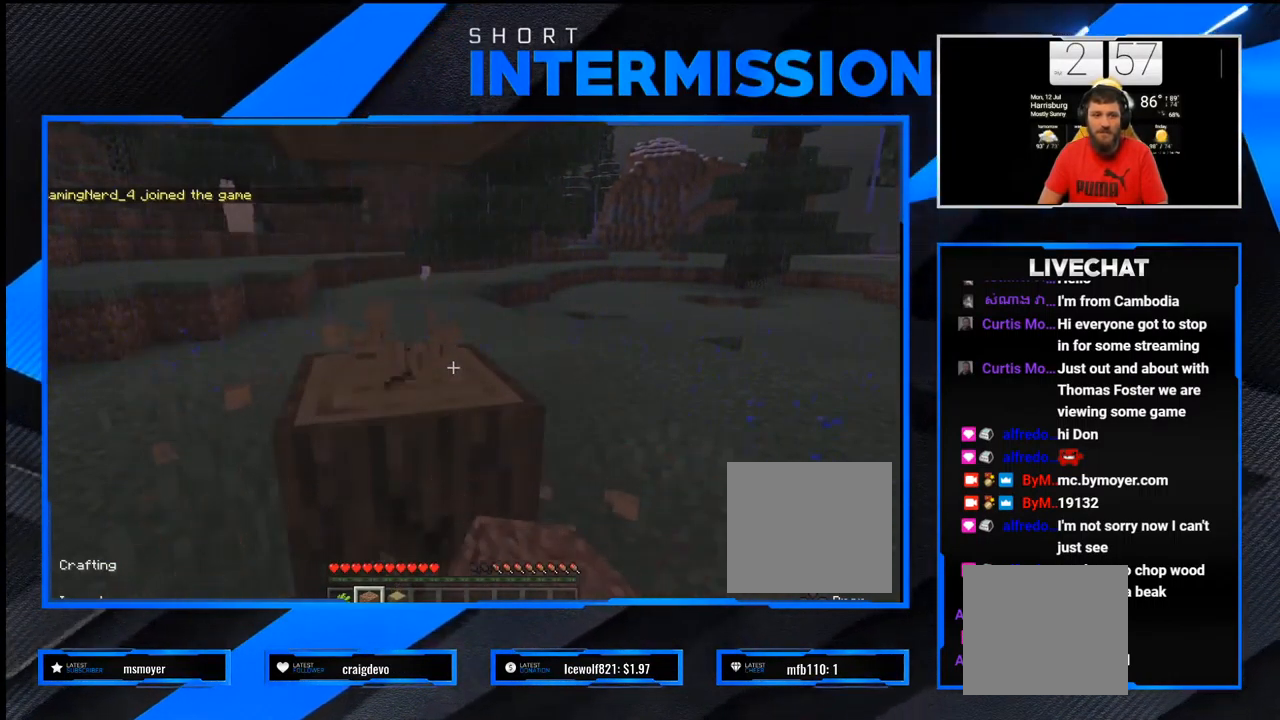
{"buttons": [], "left_stick": "down-left", "right_stick": "center", "events": [[183, "right_stick", "center"]]}
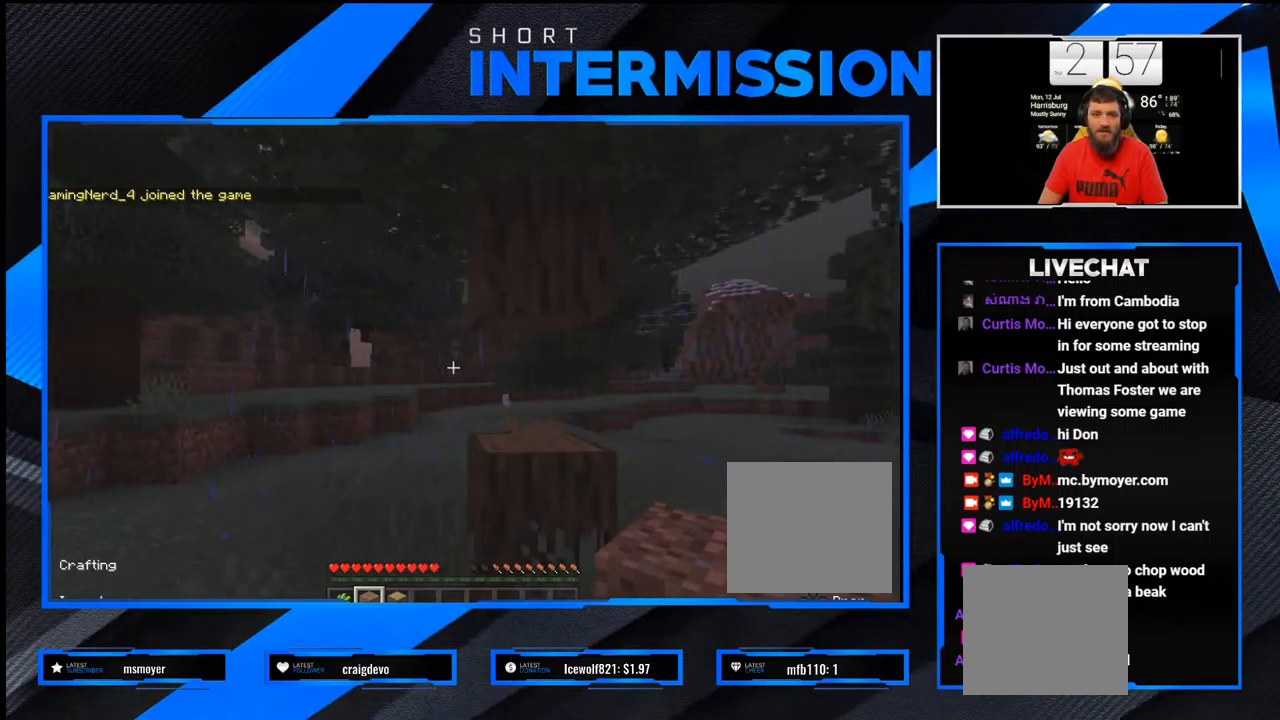
{"buttons": [], "left_stick": "up-left", "right_stick": "center", "events": [[500, "left_stick", "up-left"]]}
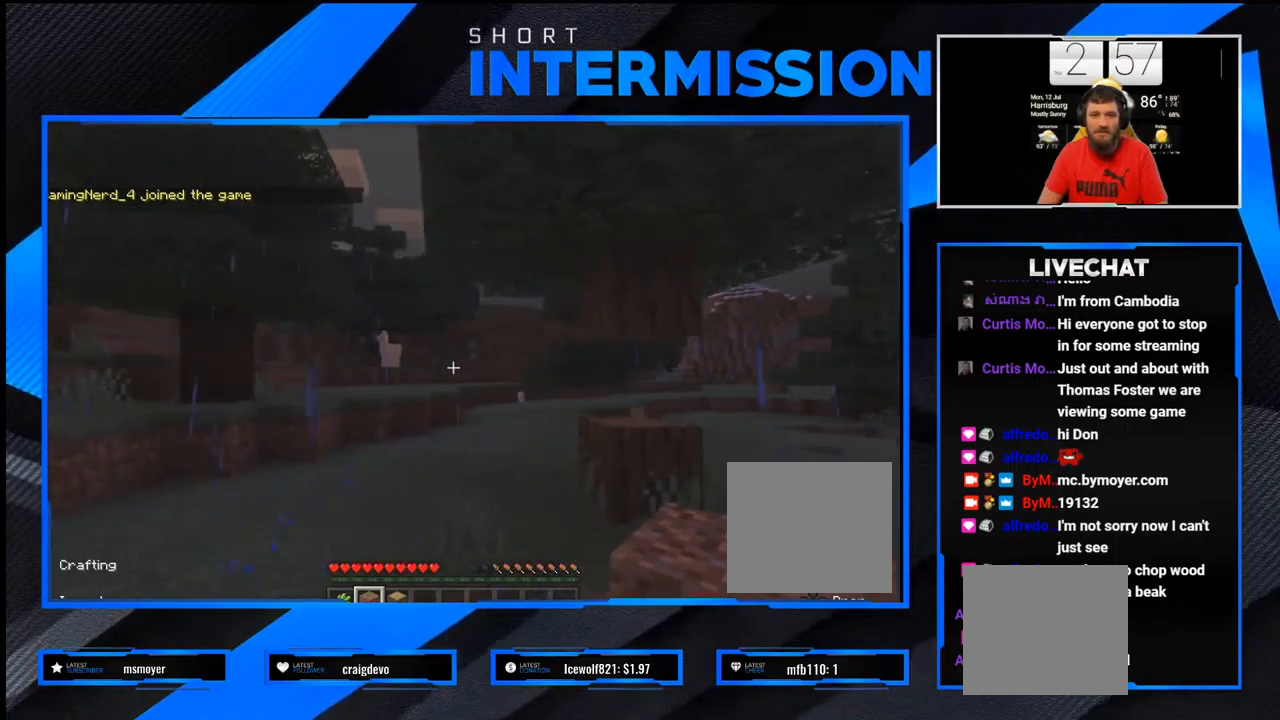
{"buttons": [], "left_stick": "left", "right_stick": "center", "events": [[100, "left_stick", "up"], [167, "right_stick", "right"], [433, "right_stick", "center"], [450, "left_stick", "left"]]}
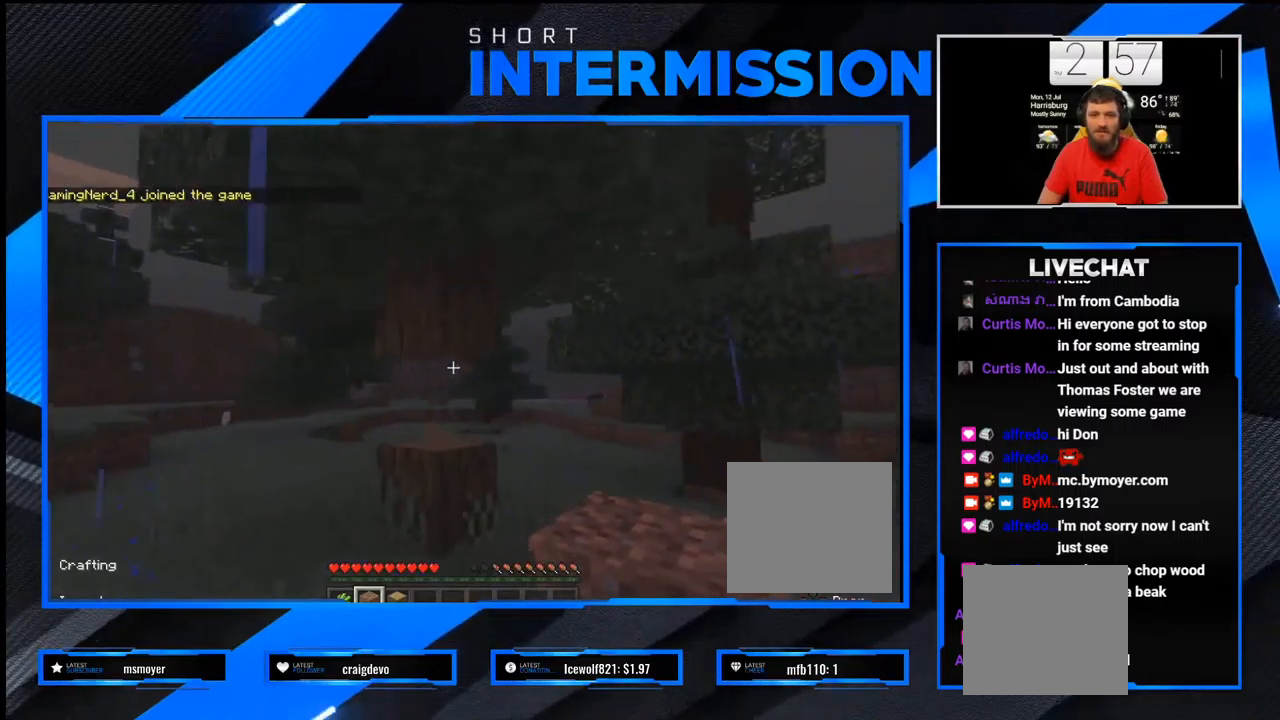
{"buttons": [], "left_stick": "center", "right_stick": "center", "events": [[50, "left_stick", "center"]]}
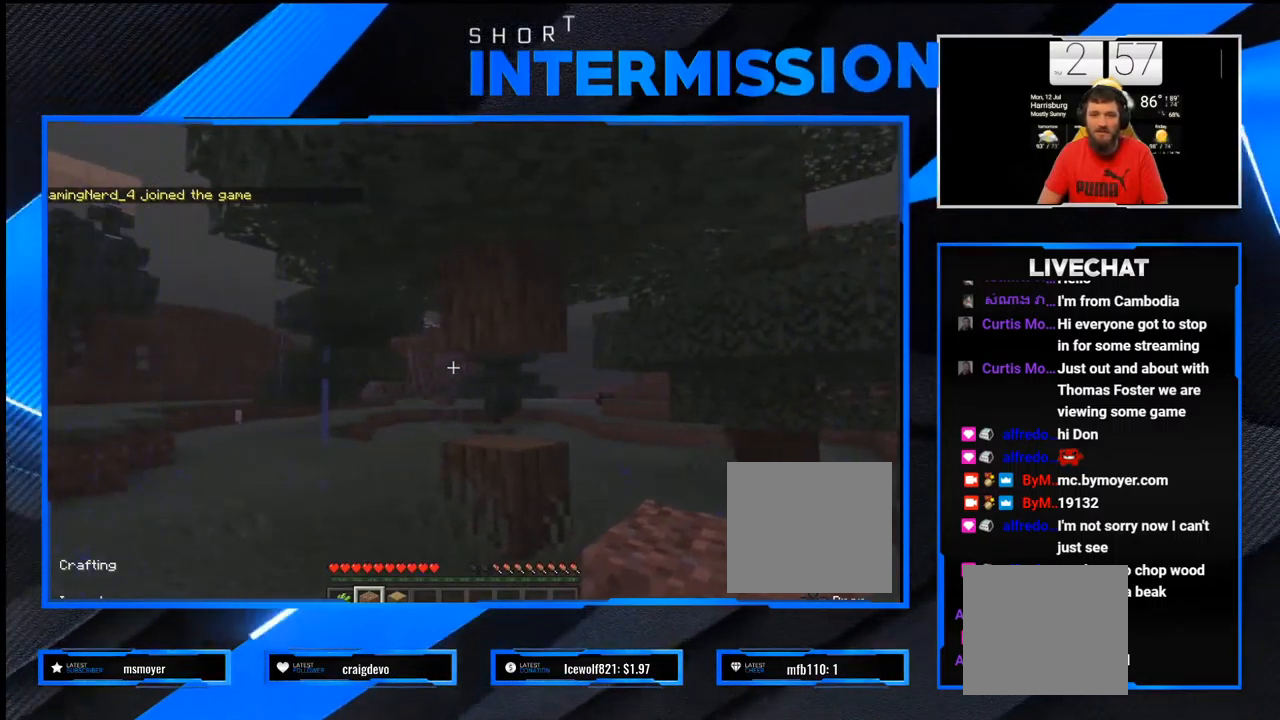
{"buttons": ["R2"], "left_stick": "up-right", "right_stick": "center", "events": [[33, "left_stick", "up-right"], [83, "right_stick", "down"], [267, "right_stick", "center"], [350, "R2", "down"]]}
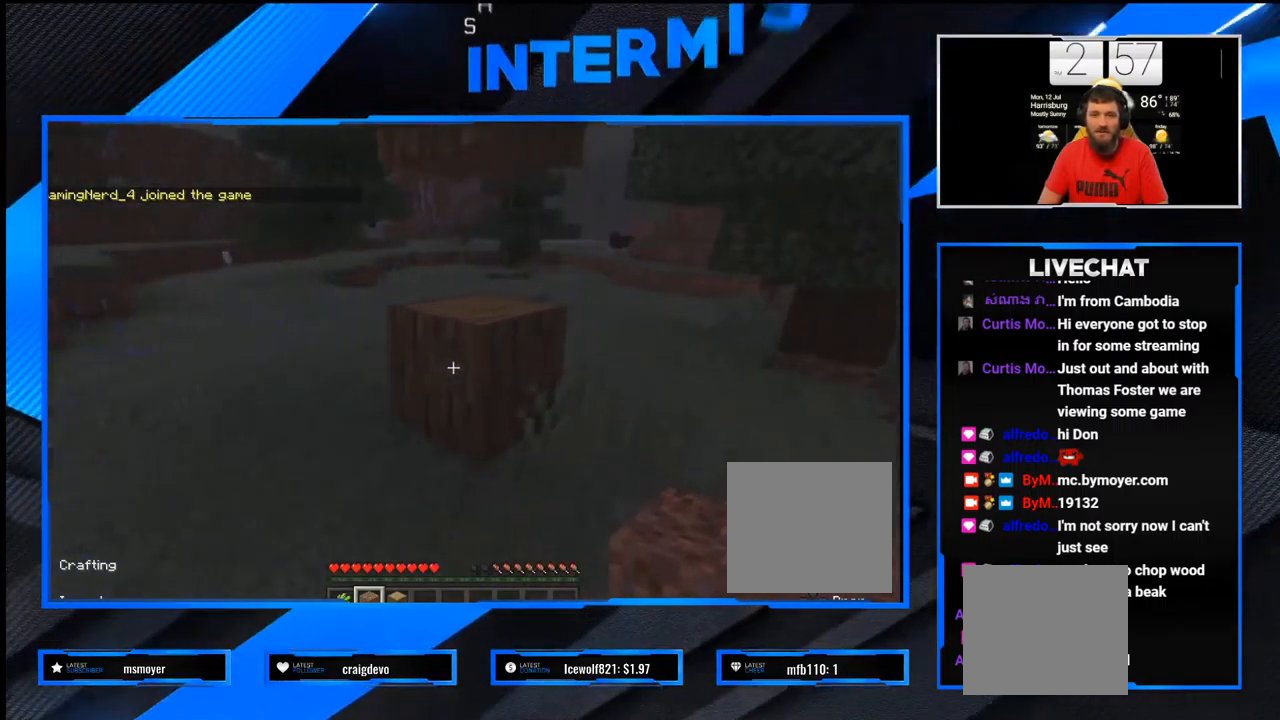
{"buttons": ["R2"], "left_stick": "center", "right_stick": "center", "events": [[33, "left_stick", "center"]]}
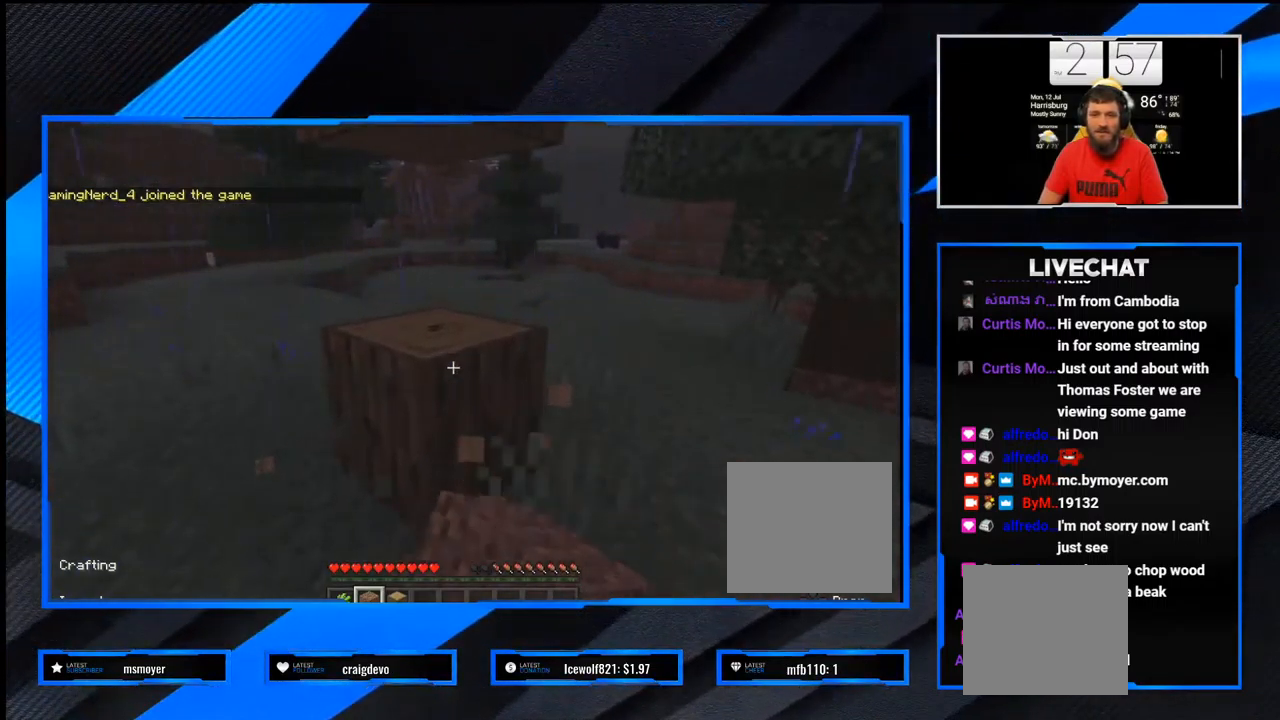
{"buttons": ["R2"], "left_stick": "center", "right_stick": "center", "events": []}
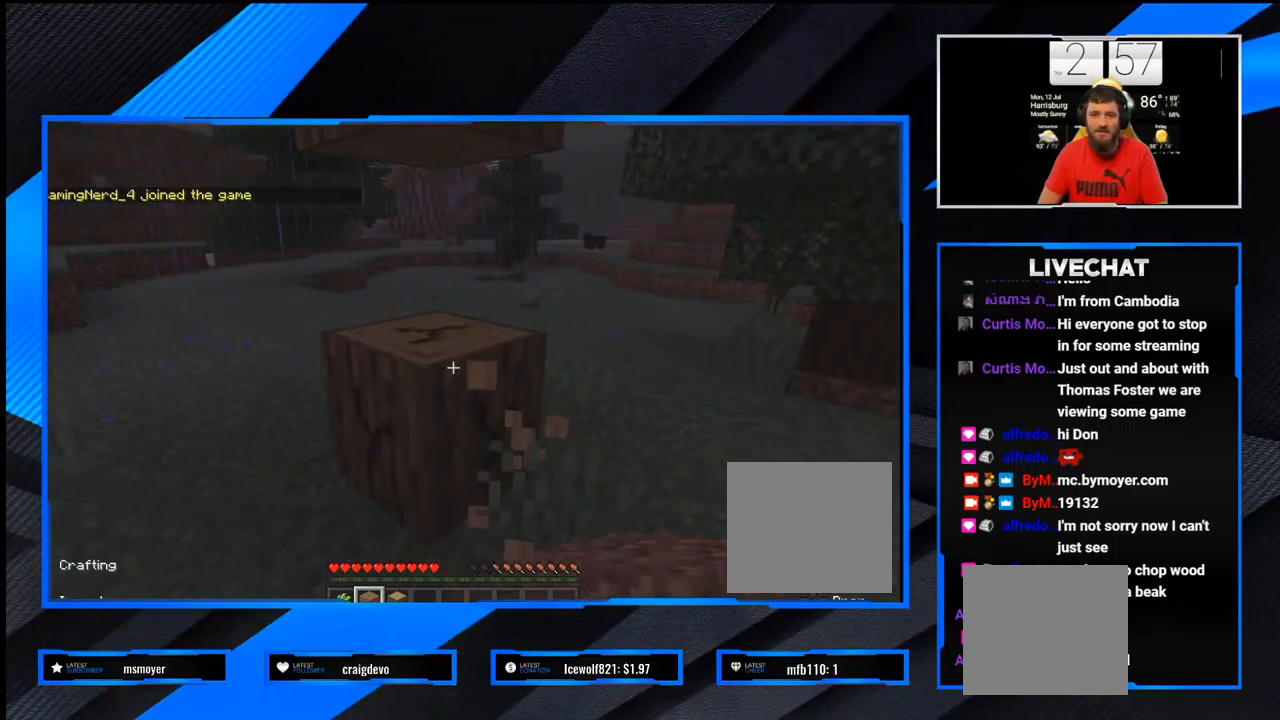
{"buttons": ["R2"], "left_stick": "center", "right_stick": "center", "events": []}
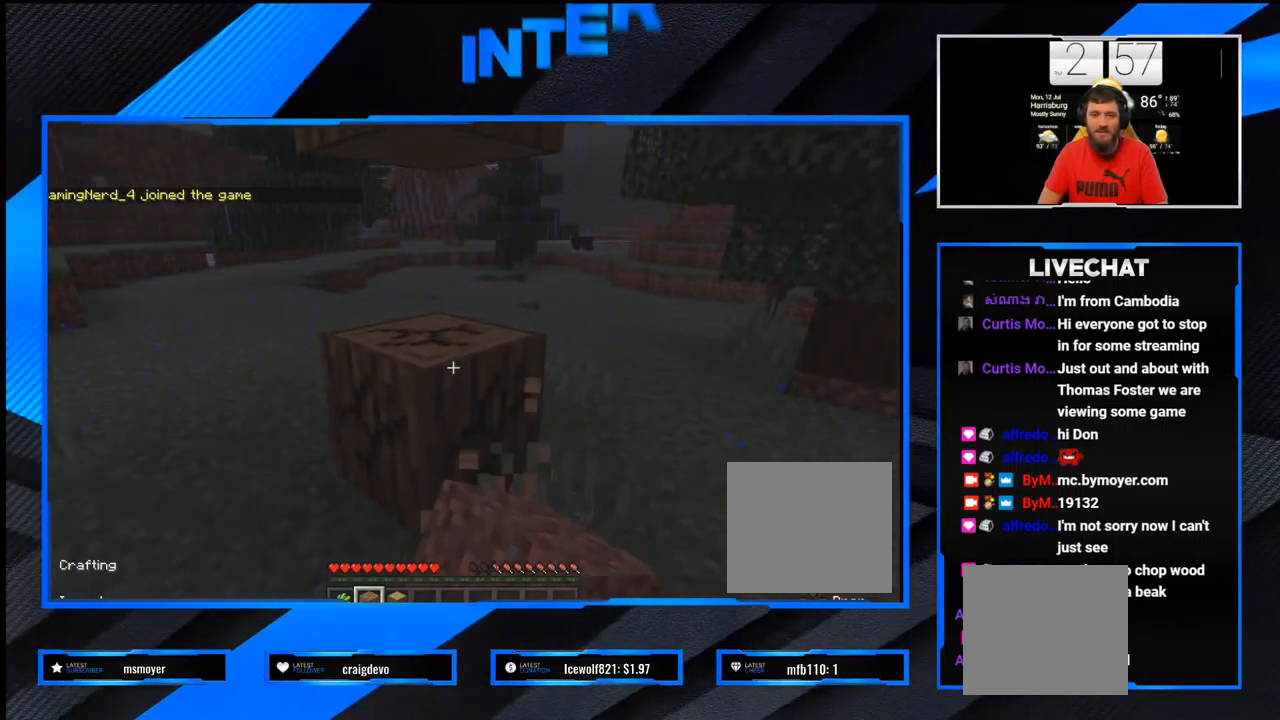
{"buttons": ["R2"], "left_stick": "center", "right_stick": "center", "events": []}
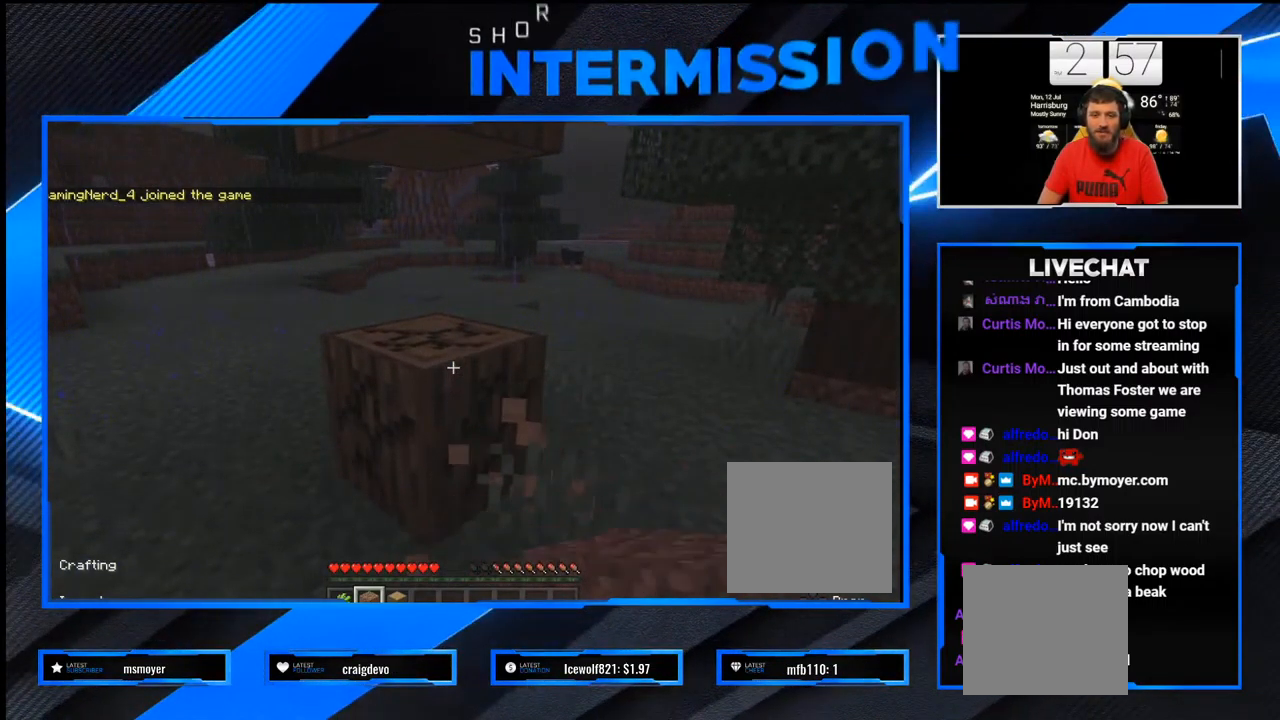
{"buttons": ["R2"], "left_stick": "center", "right_stick": "center", "events": []}
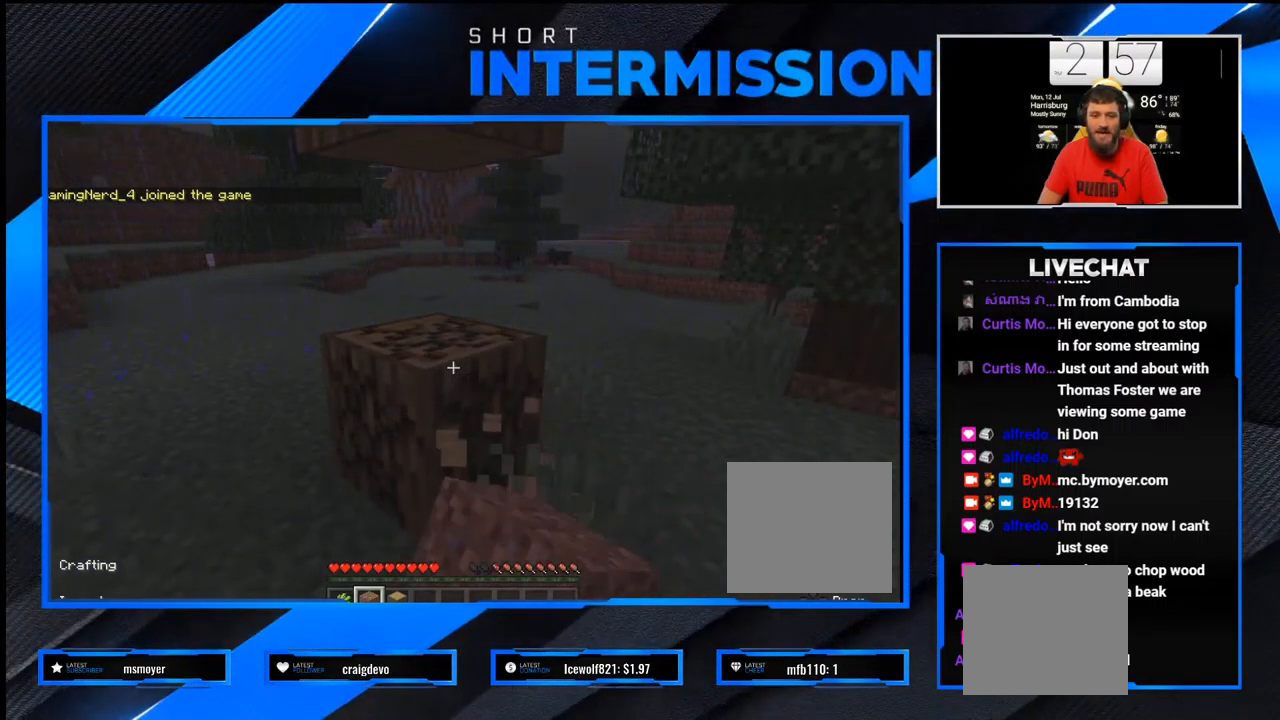
{"buttons": ["R2"], "left_stick": "center", "right_stick": "center", "events": []}
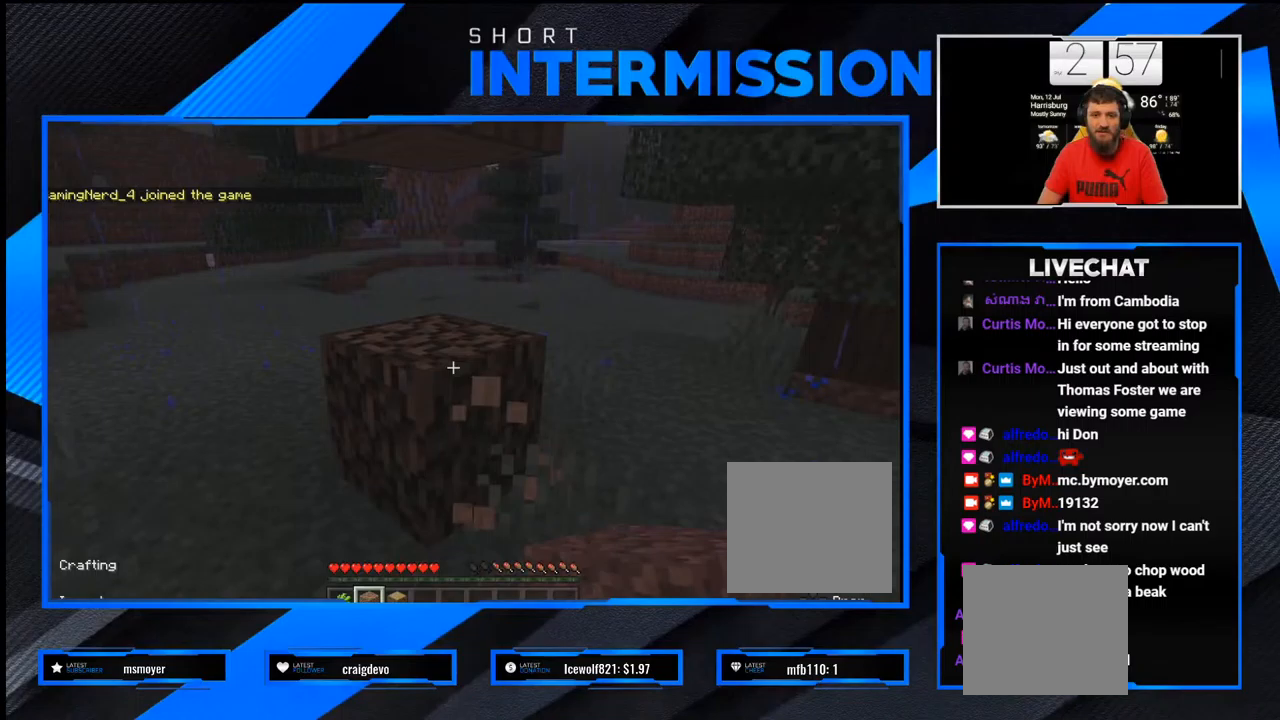
{"buttons": ["R2"], "left_stick": "up-right", "right_stick": "center", "events": [[500, "left_stick", "up-right"]]}
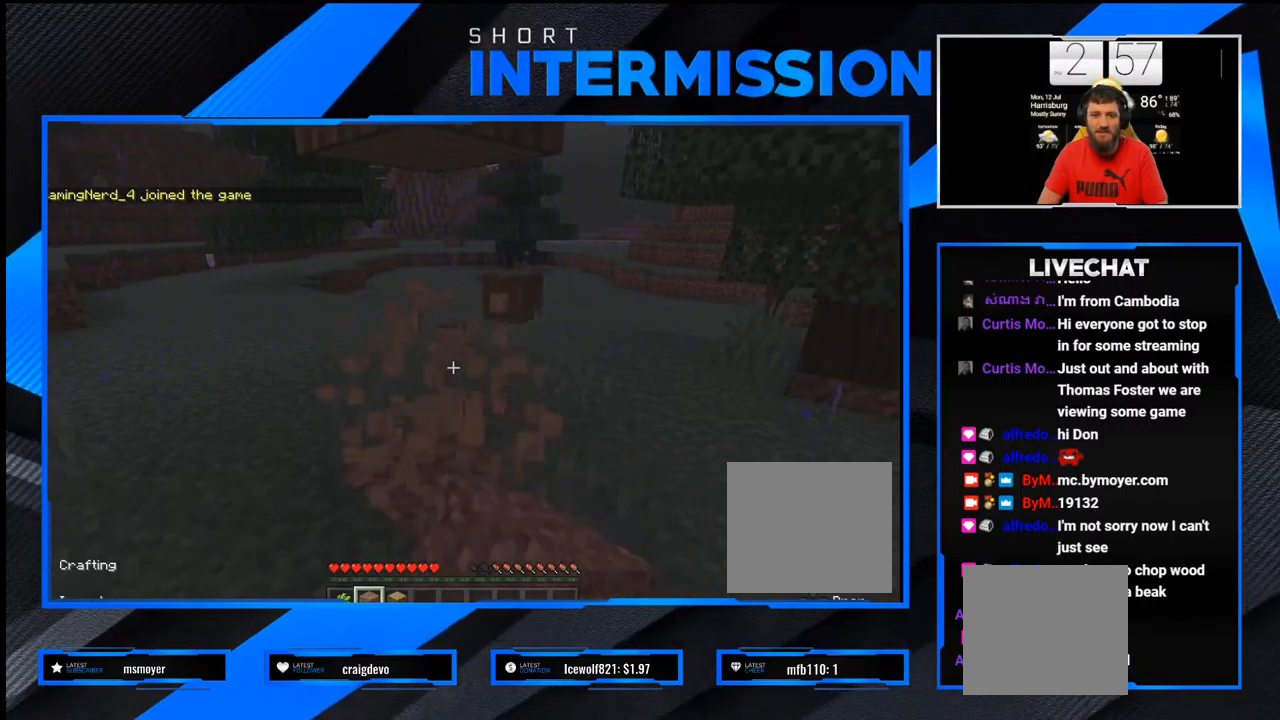
{"buttons": [], "left_stick": "up", "right_stick": "center", "events": [[183, "R2", "up"], [267, "left_stick", "up"]]}
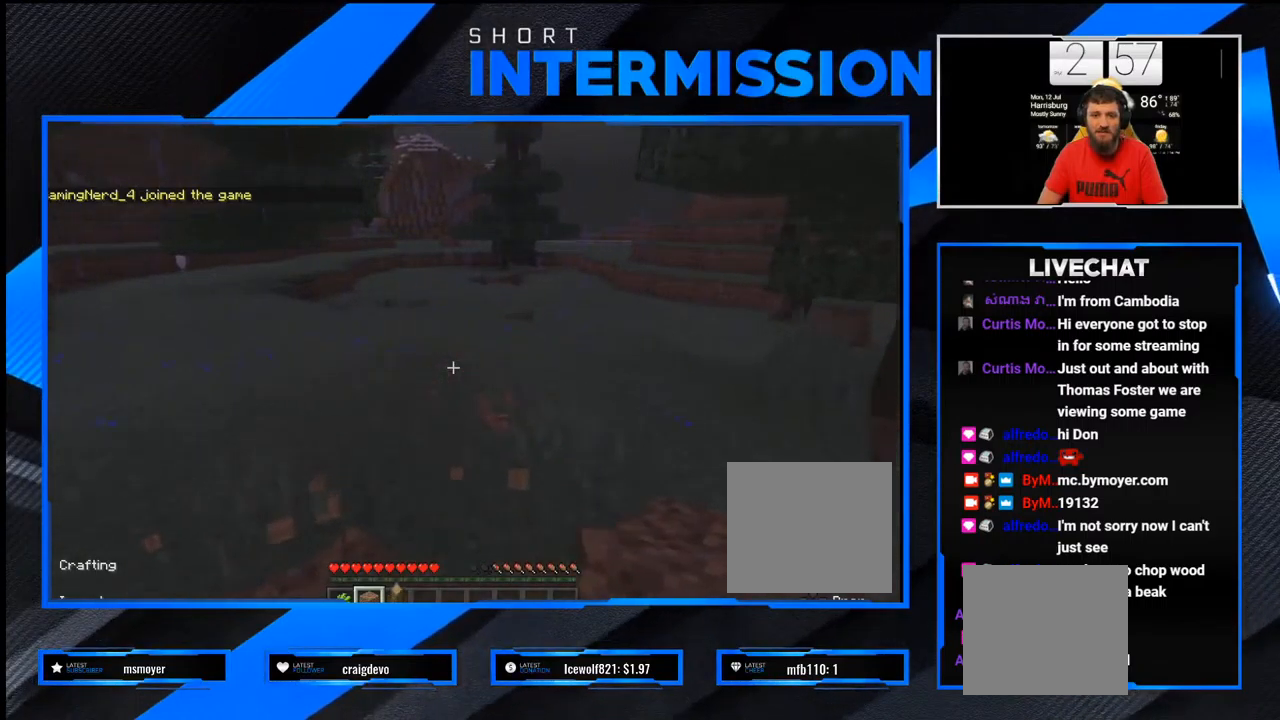
{"buttons": [], "left_stick": "up", "right_stick": "center", "events": []}
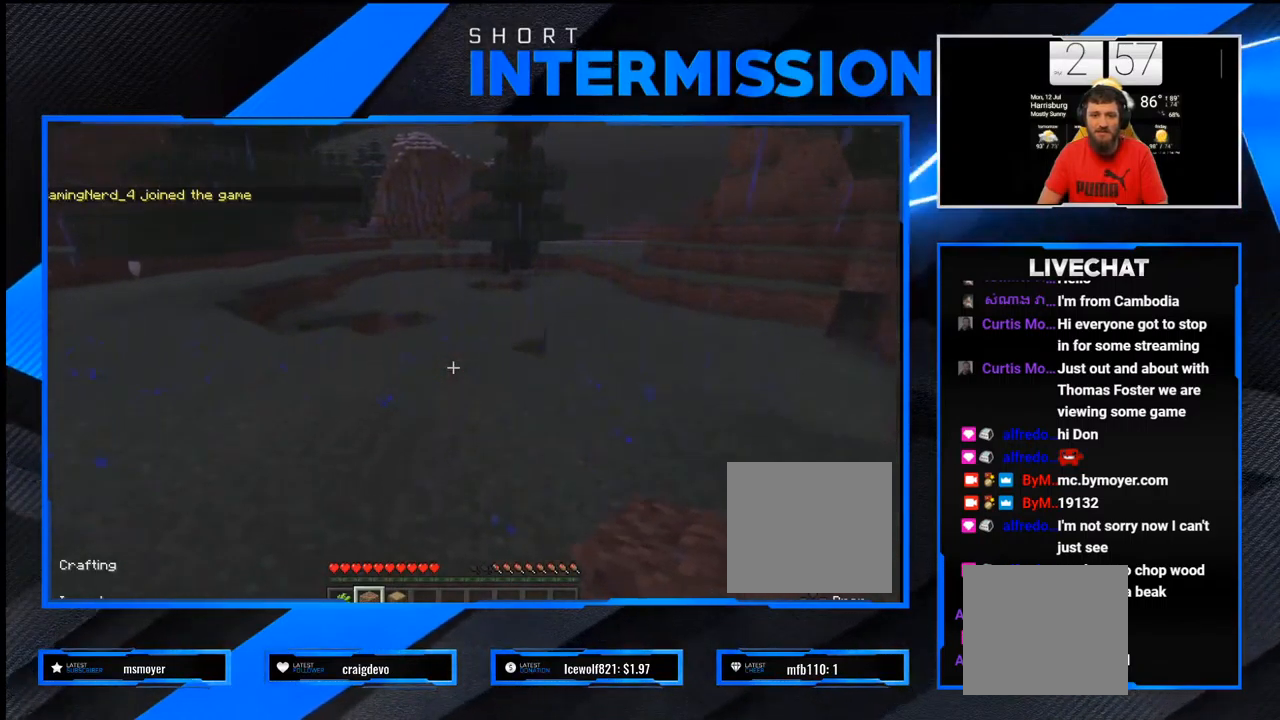
{"buttons": ["L3"], "left_stick": "up", "right_stick": "center", "events": [[100, "right_stick", "right"], [400, "right_stick", "center"], [450, "L3", "down"]]}
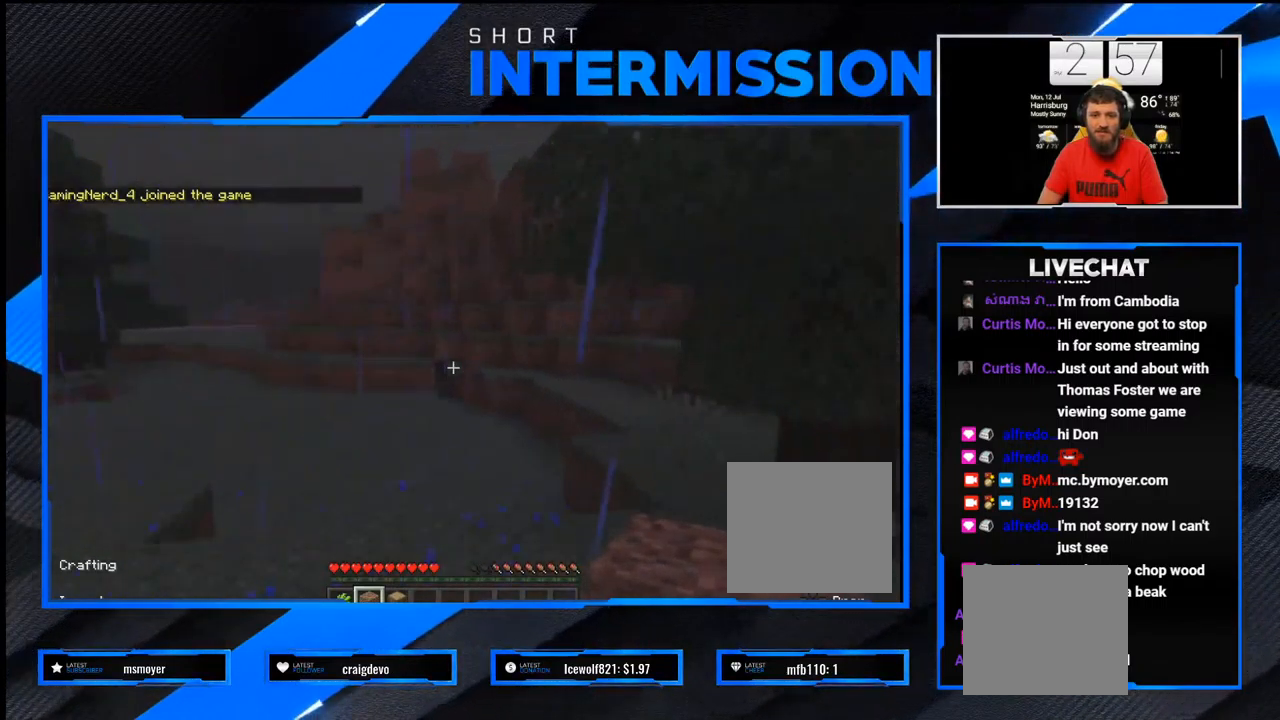
{"buttons": [], "left_stick": "up", "right_stick": "center", "events": [[83, "L3", "up"]]}